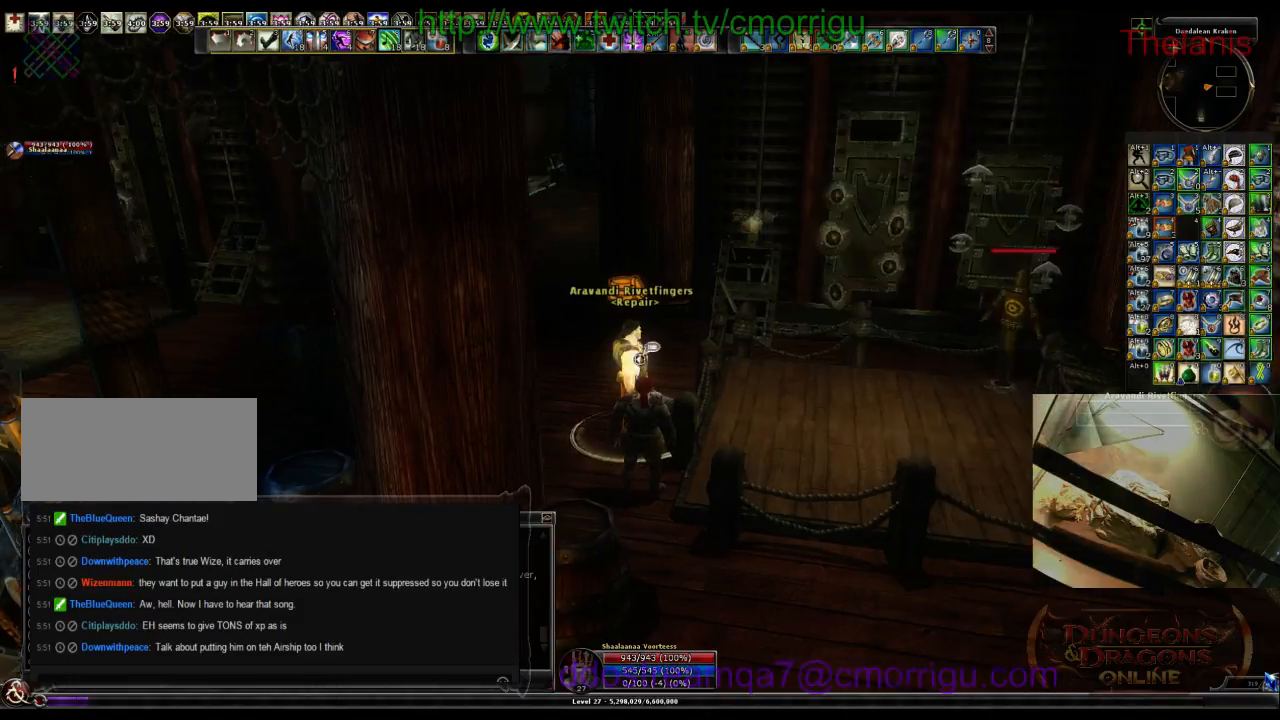
Gameplay with keyboard; each line is a JSON object with the keys held at the frame after it. "events" lists presses ("down") and releases ("up") of ".", "/", "0", "1", "2", "3", "4", "5", "6", "7", "8", "9", "a", "b", "backslash", "backspace", "c", "caps_lock", "comma", "ctrl_l", "ctrl_r", "d", "e", "equals", "escape", "f", "f1", "f10", "f11", "f12", "f2", "f3", "f4", "f5", "f6", "f7", "f8", "f9", "g", "h", "i", "j", "k", "l", "lbracket", "m", "minus", "n", "o", "p", "q", "quote", "r", "rbracket", "return", "s", "semicolon", "shift_l", "shift_r", "space", "t", "tab", "tilde", "u", "v", "w", "x", "y" and "z" between this image and that frame as [ms after this image, input, new state], when the widget could be followed in between. No other keys are recorded. Mouse input is not recorded.
{"keys": ["w"], "events": [[67, "w", "down"]]}
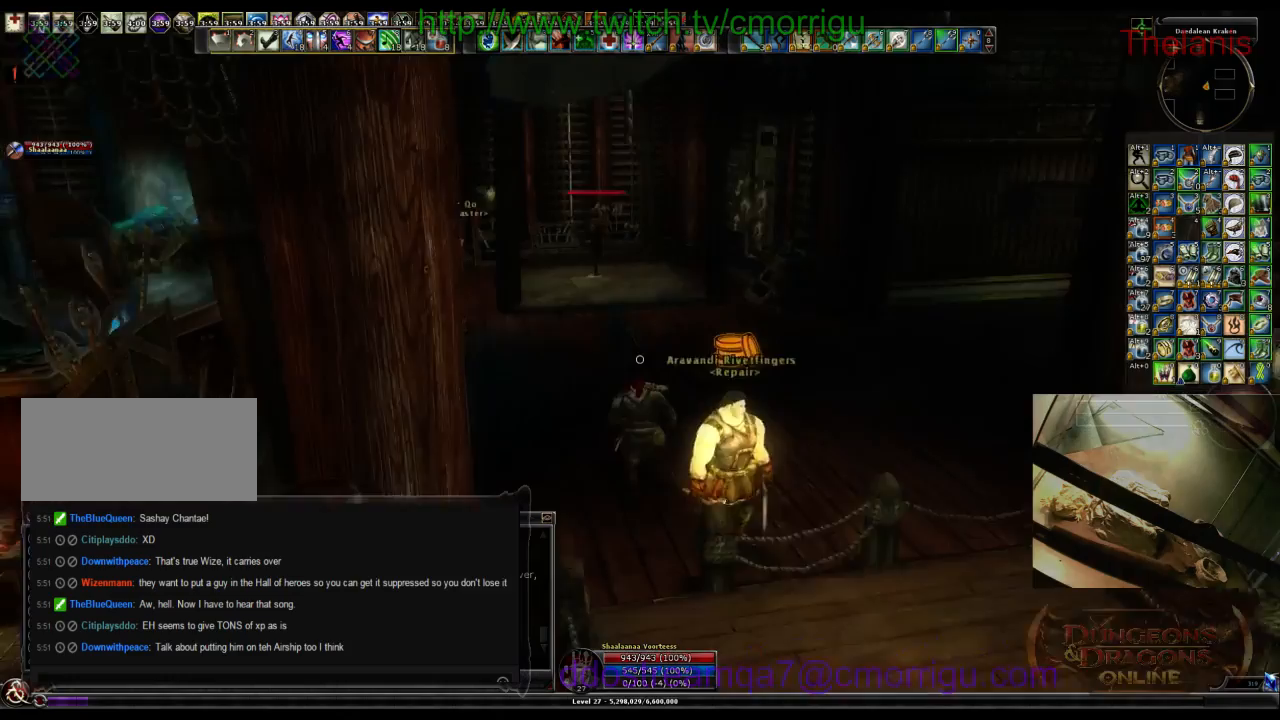
{"keys": ["w"], "events": []}
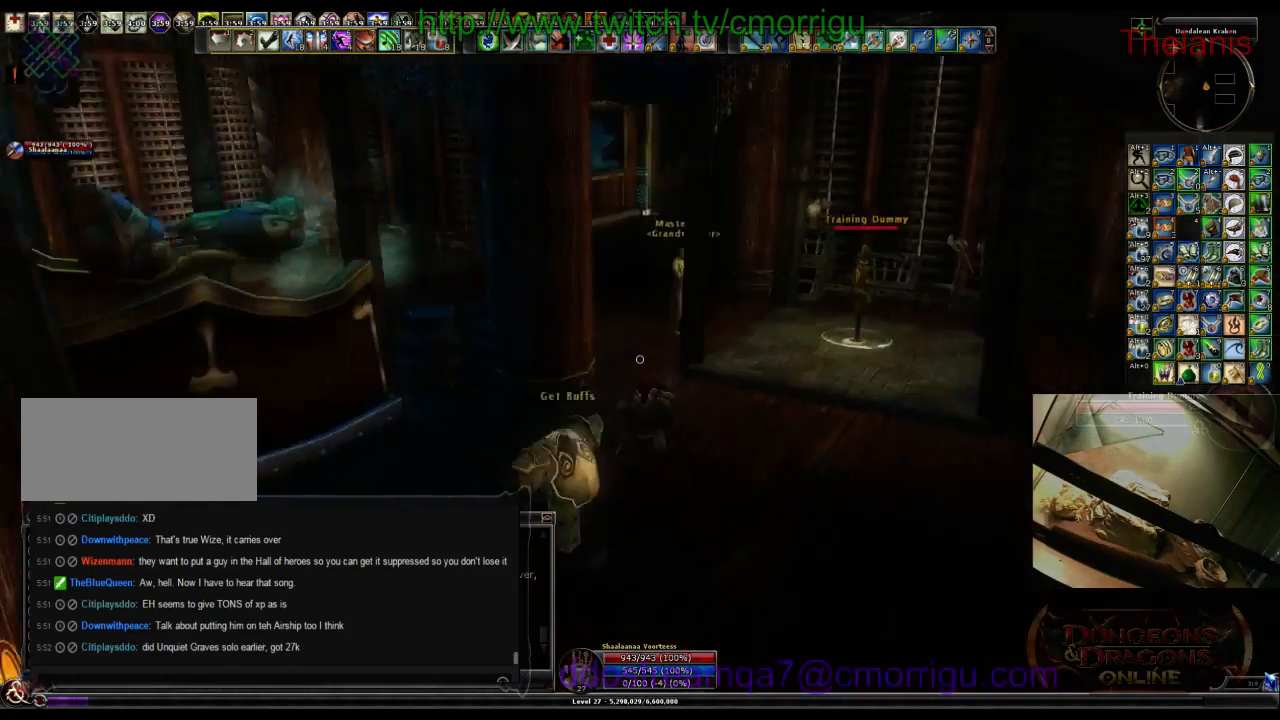
{"keys": ["w"], "events": []}
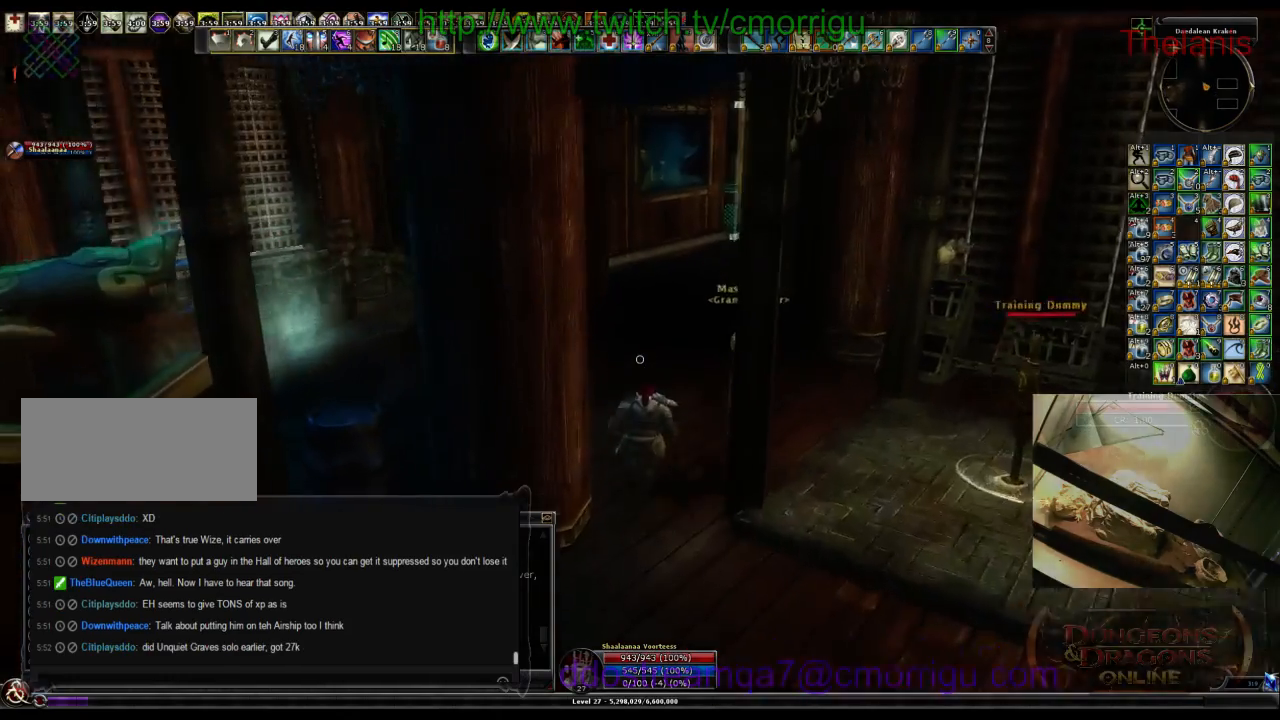
{"keys": ["w"], "events": []}
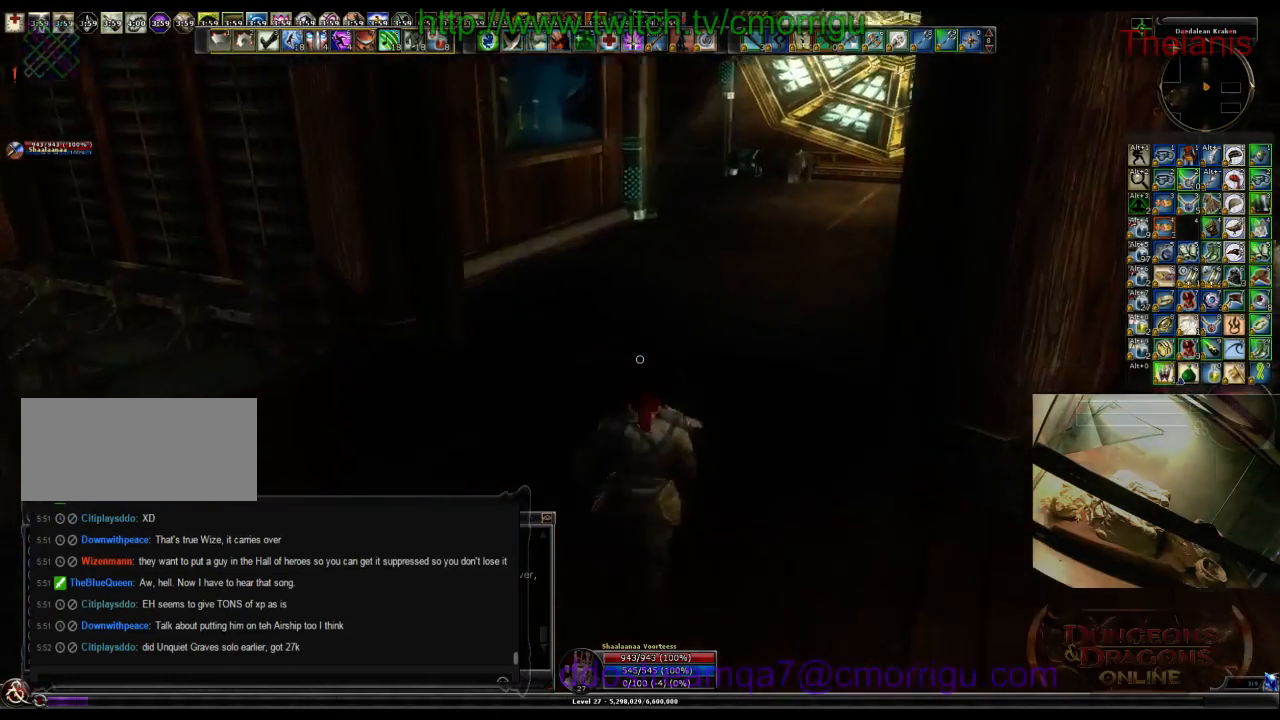
{"keys": ["w"], "events": []}
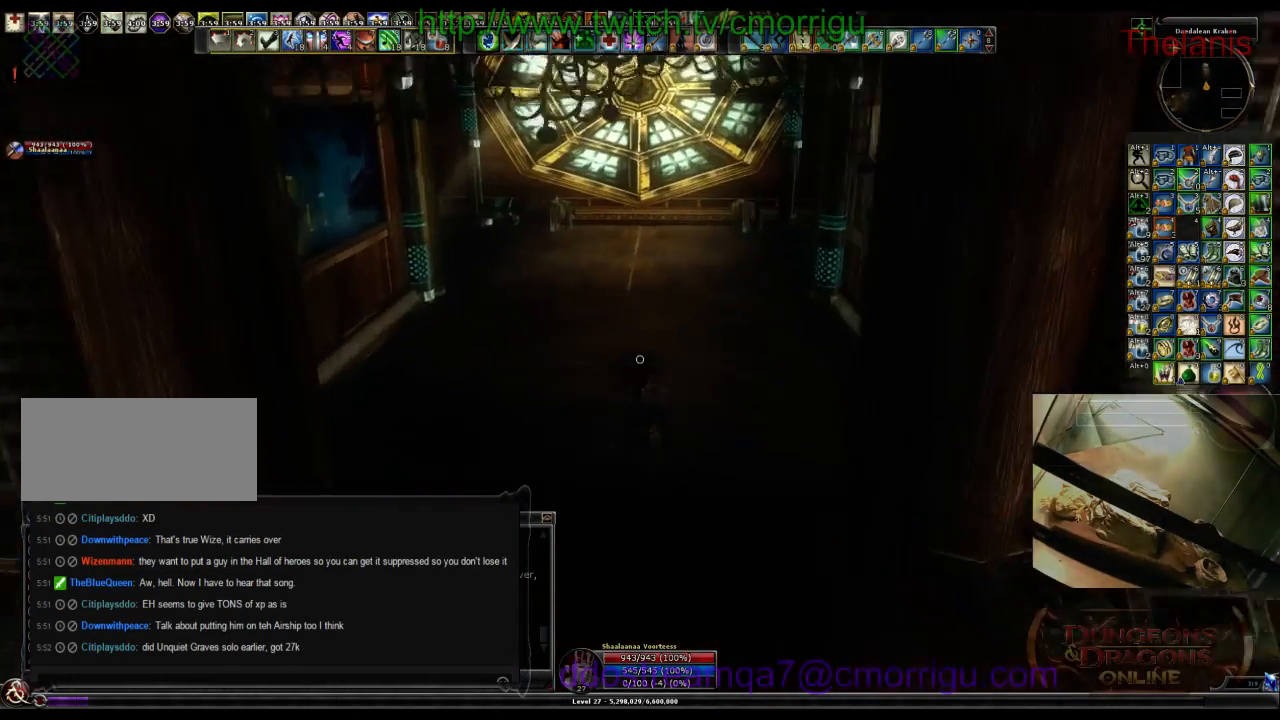
{"keys": ["w"], "events": []}
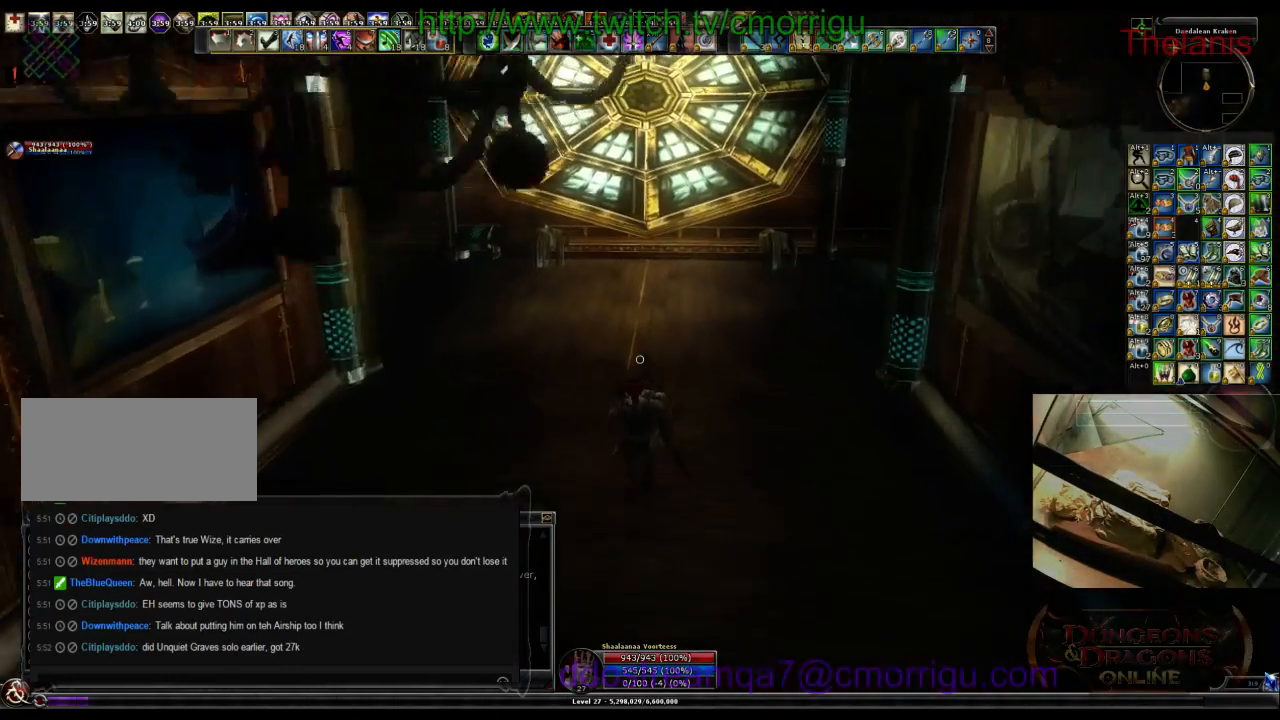
{"keys": ["w"], "events": []}
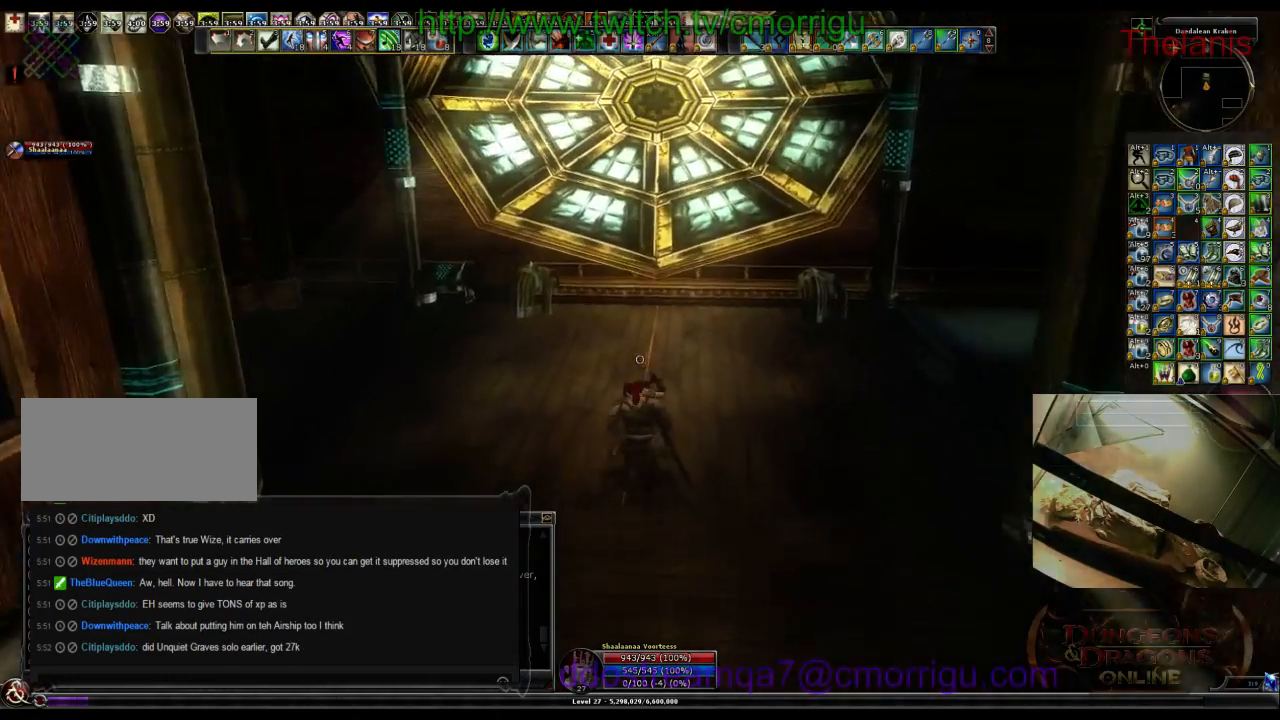
{"keys": ["w"], "events": []}
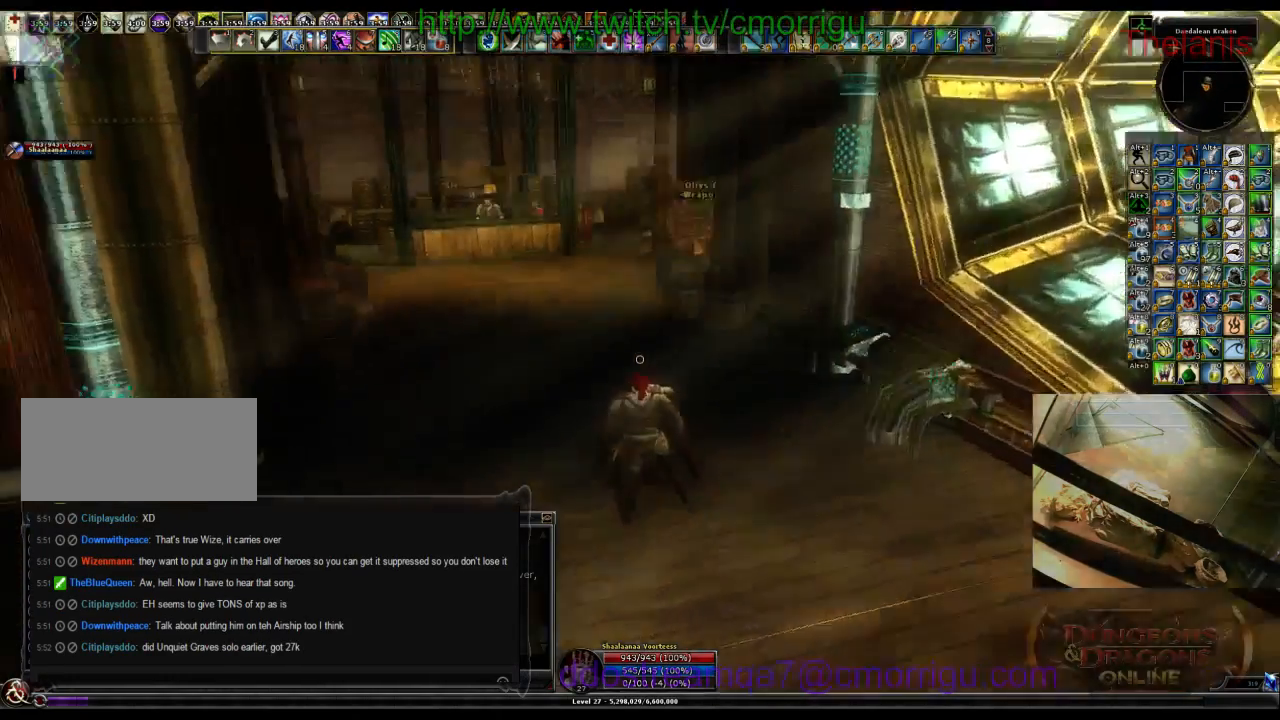
{"keys": ["w"], "events": []}
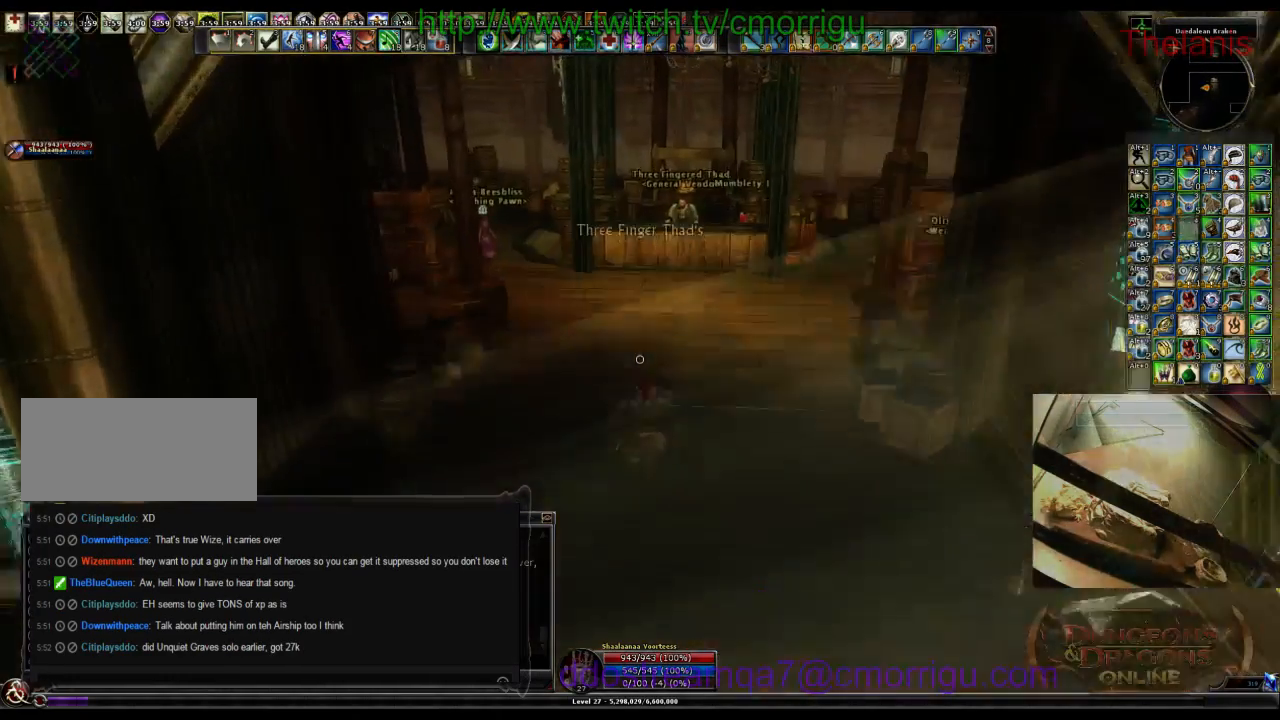
{"keys": ["w"], "events": []}
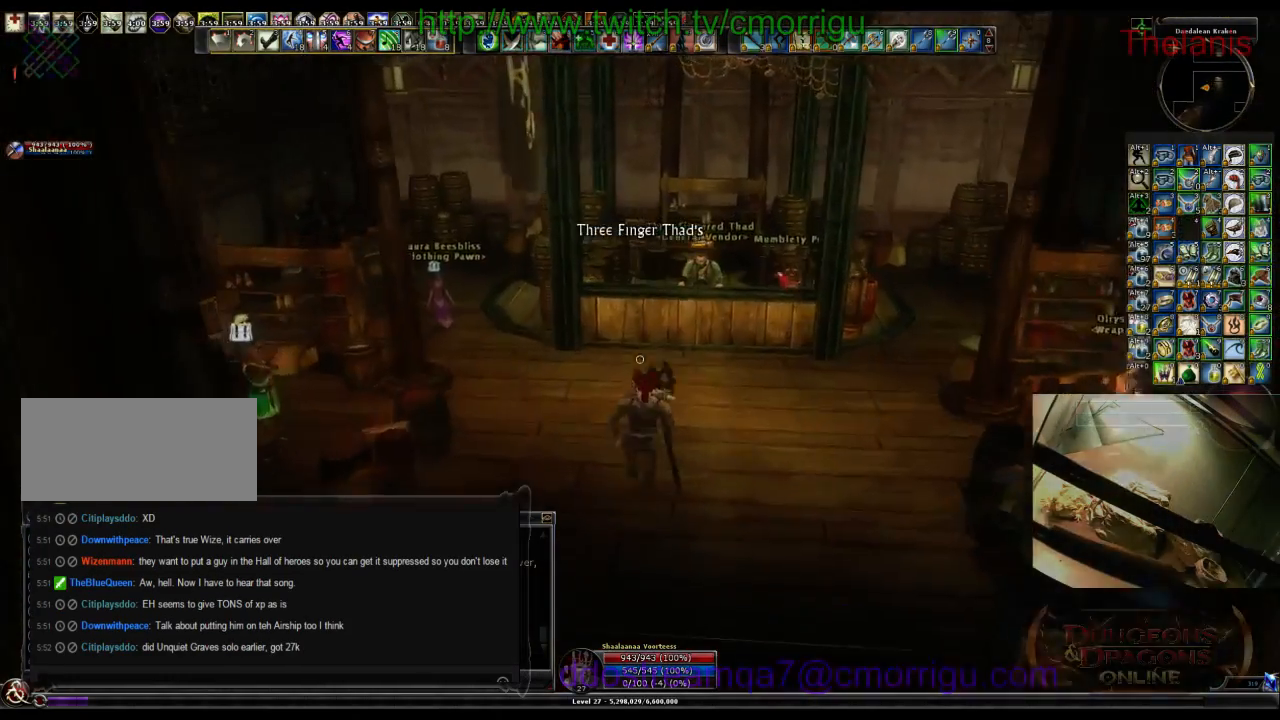
{"keys": [], "events": [[300, "w", "up"]]}
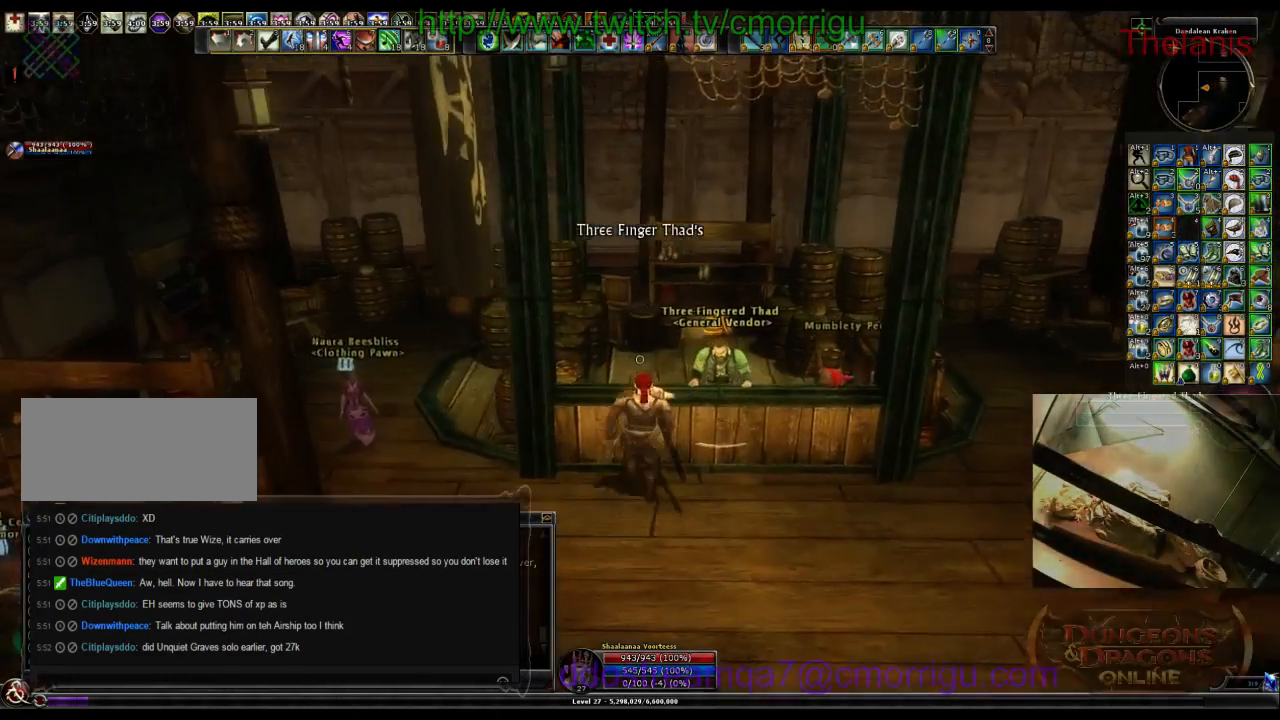
{"keys": [], "events": [[134, "d", "down"], [234, "d", "up"]]}
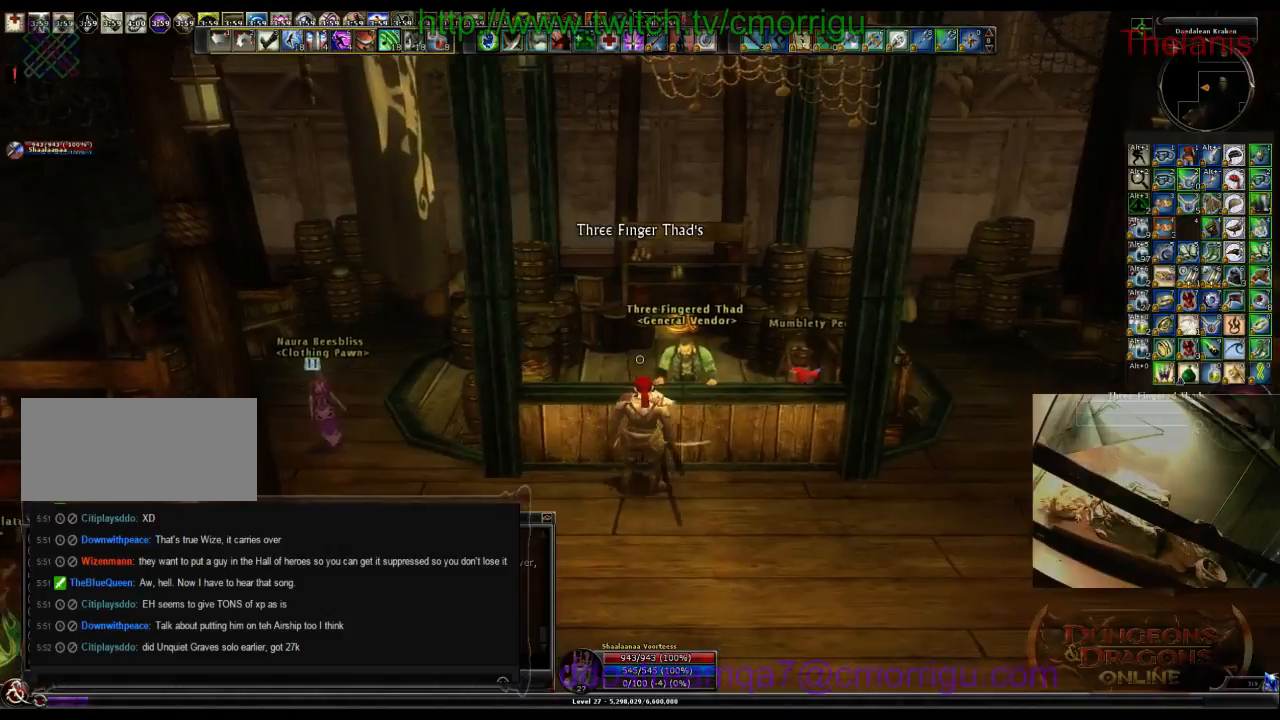
{"keys": [], "events": [[234, "d", "down"], [334, "d", "up"]]}